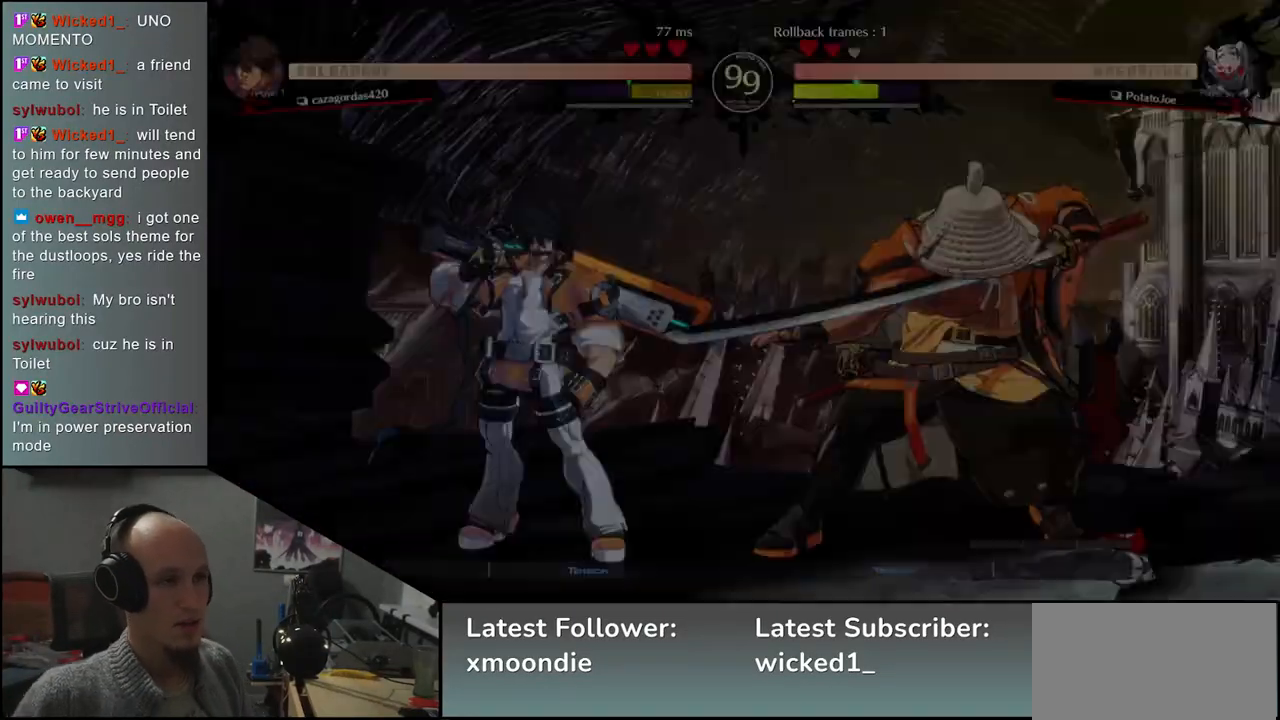
Gameplay with a controller (arcade stick); each line is a JSON object with the inputs held at the frame after it (dt_ms = milliseconds from this image to that frame). "events" lists button and stick changes between this image and that frame as [ms after this image, input, new state], when the widget could be followed in between. Not read: L3 R3.
{"dt_ms": 500, "buttons": [], "left_stick": "left", "events": [[100, "left_stick", "left"]]}
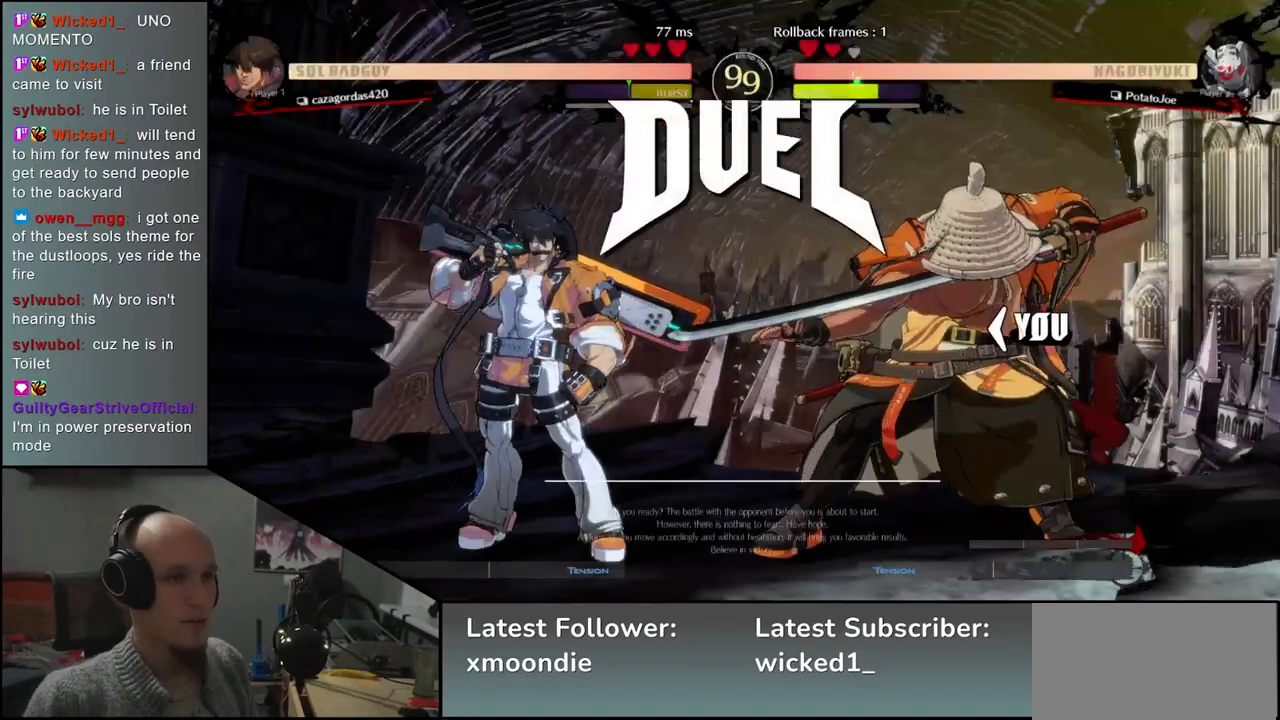
{"dt_ms": 500, "buttons": [], "left_stick": "left", "events": []}
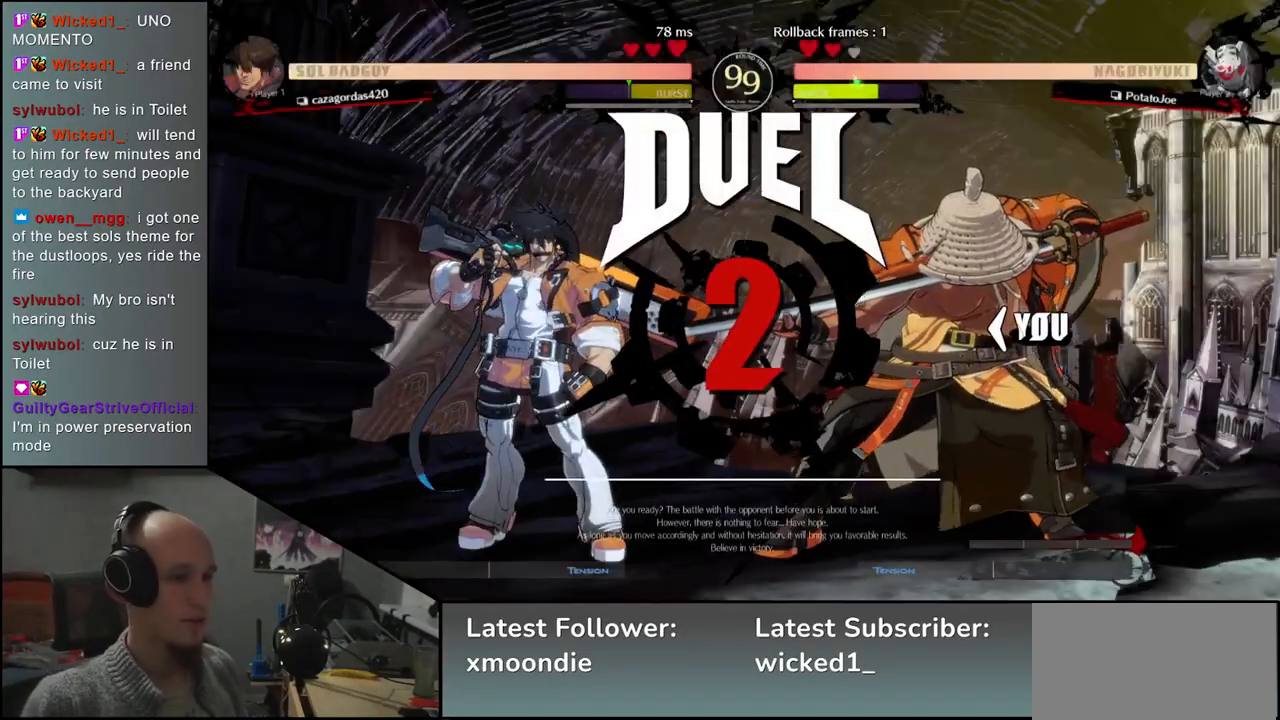
{"dt_ms": 500, "buttons": [], "left_stick": "left", "events": []}
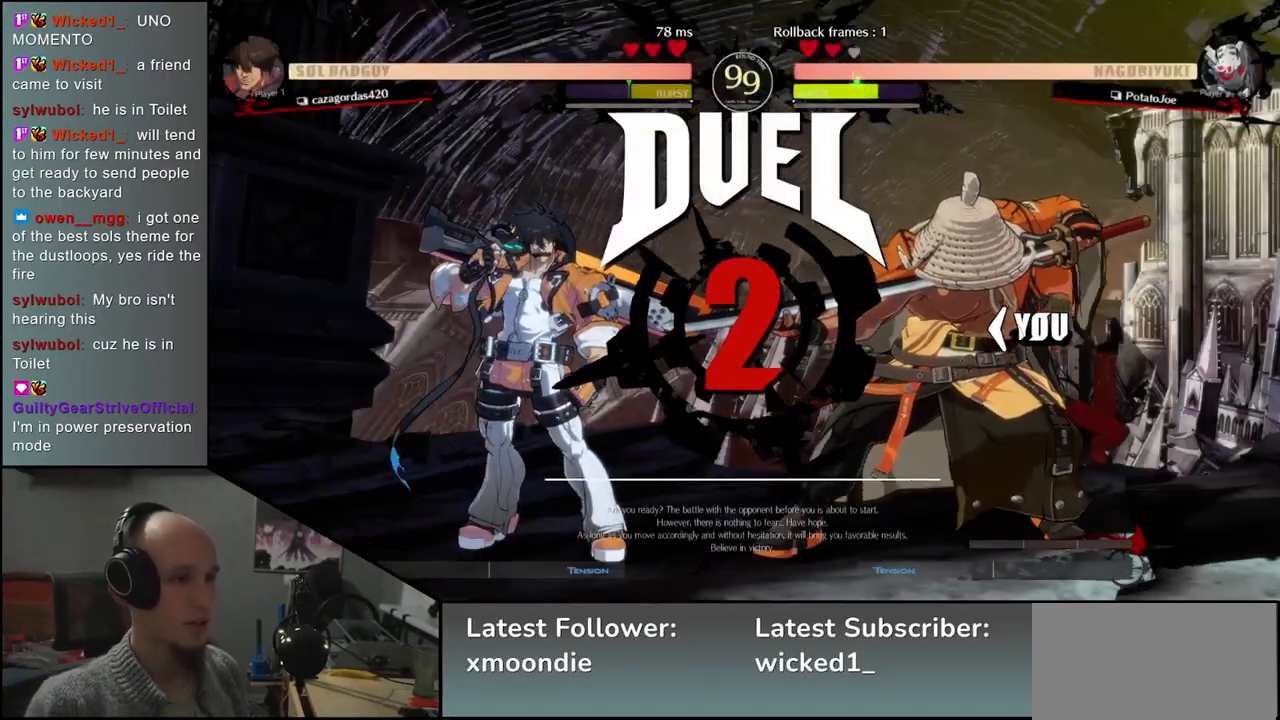
{"dt_ms": 500, "buttons": [], "left_stick": "left", "events": []}
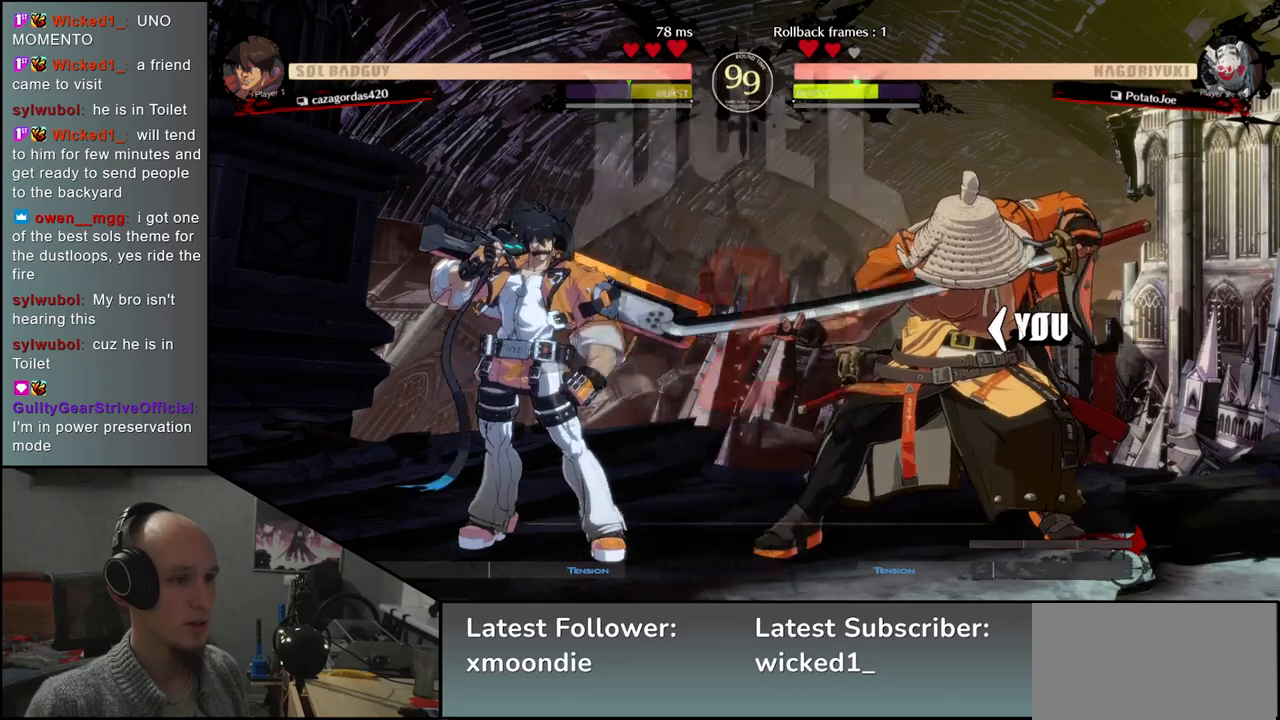
{"dt_ms": 500, "buttons": [], "left_stick": "left", "events": []}
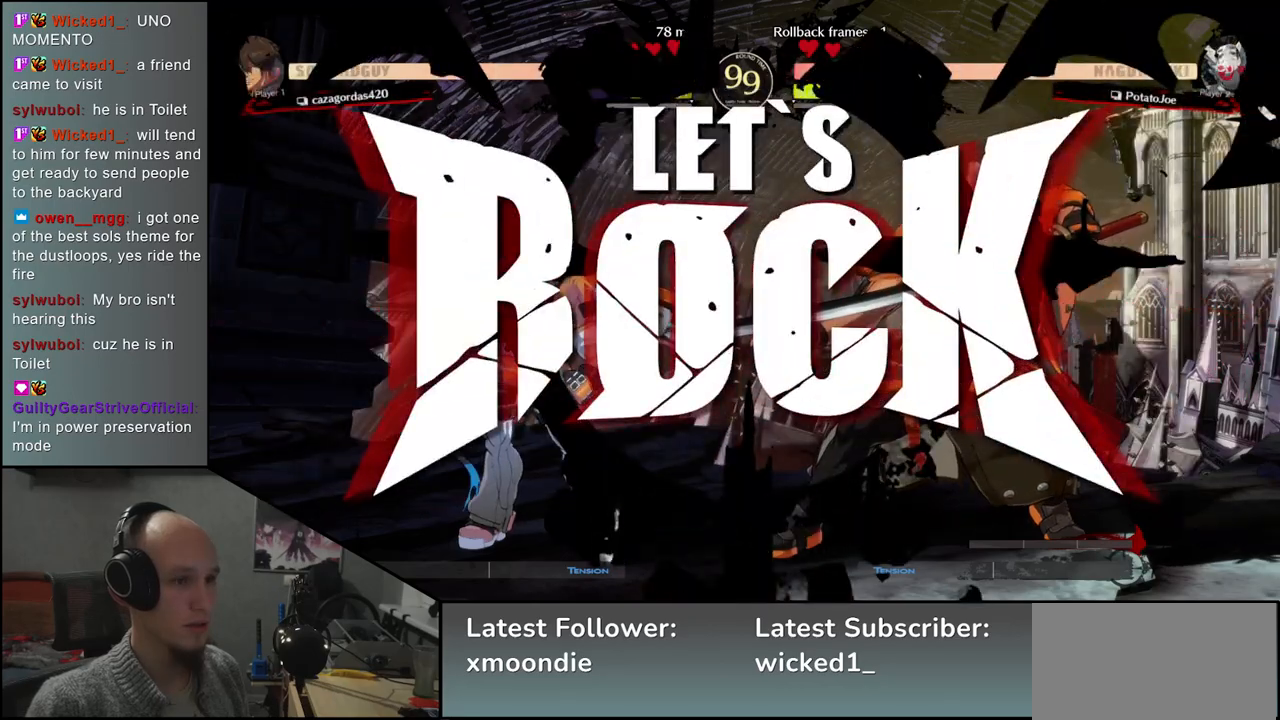
{"dt_ms": 500, "buttons": [], "left_stick": "down-right", "events": [[217, "left_stick", "down"], [283, "L2", "down"], [300, "left_stick", "right"], [383, "L2", "up"], [500, "left_stick", "down-right"]]}
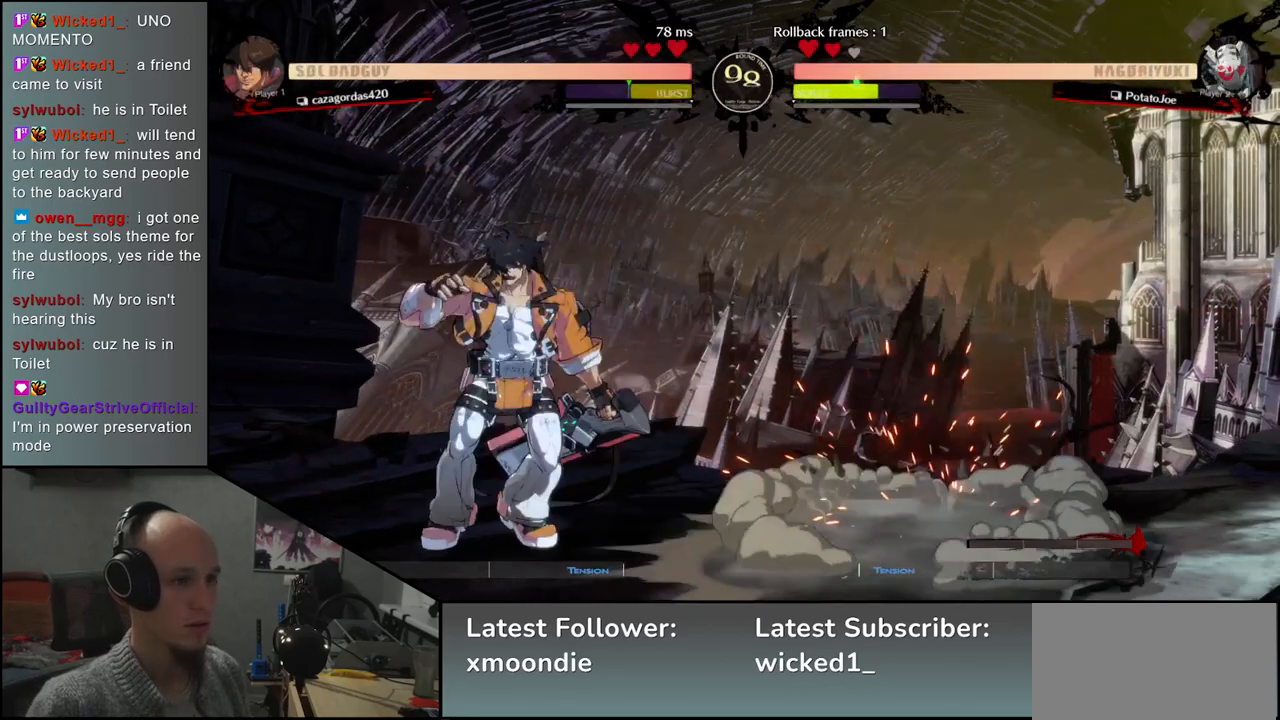
{"dt_ms": 500, "buttons": [], "left_stick": "down-right", "events": [[250, "SQUARE", "down"], [383, "SQUARE", "up"]]}
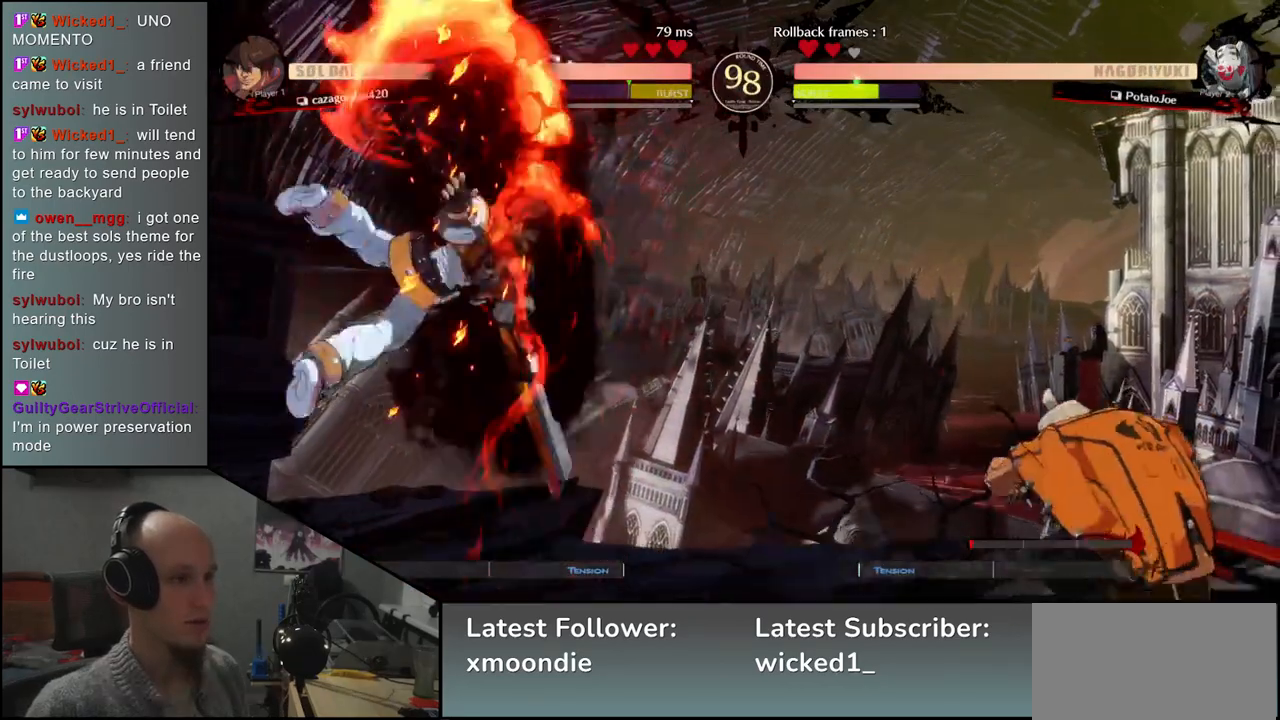
{"dt_ms": 500, "buttons": [], "left_stick": "right", "events": [[267, "left_stick", "right"]]}
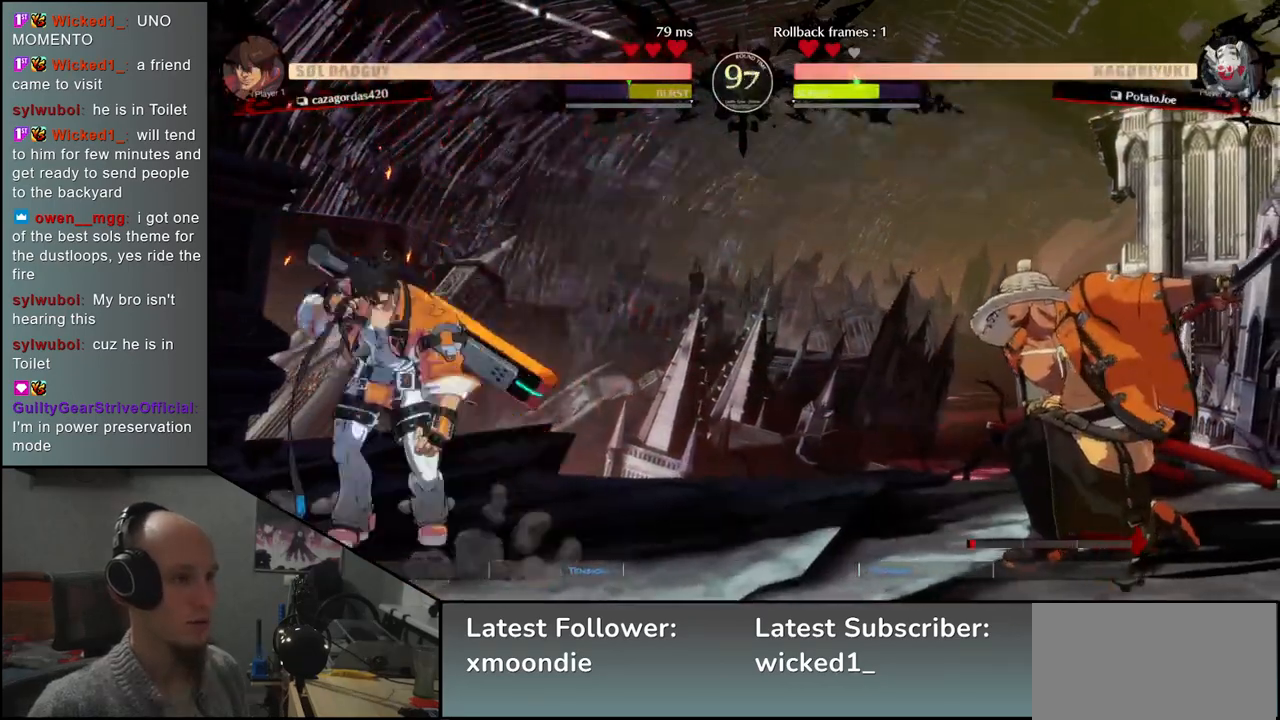
{"dt_ms": 500, "buttons": [], "left_stick": "right", "events": []}
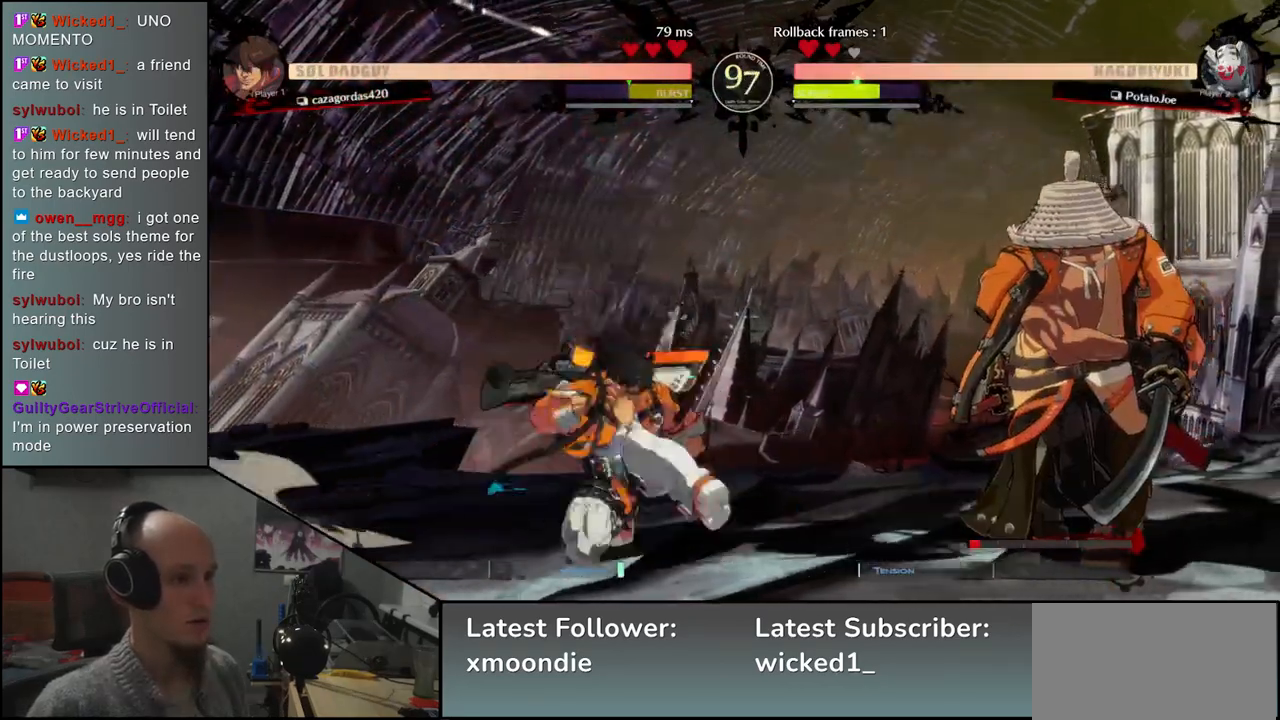
{"dt_ms": 1000, "buttons": [], "left_stick": "left"}
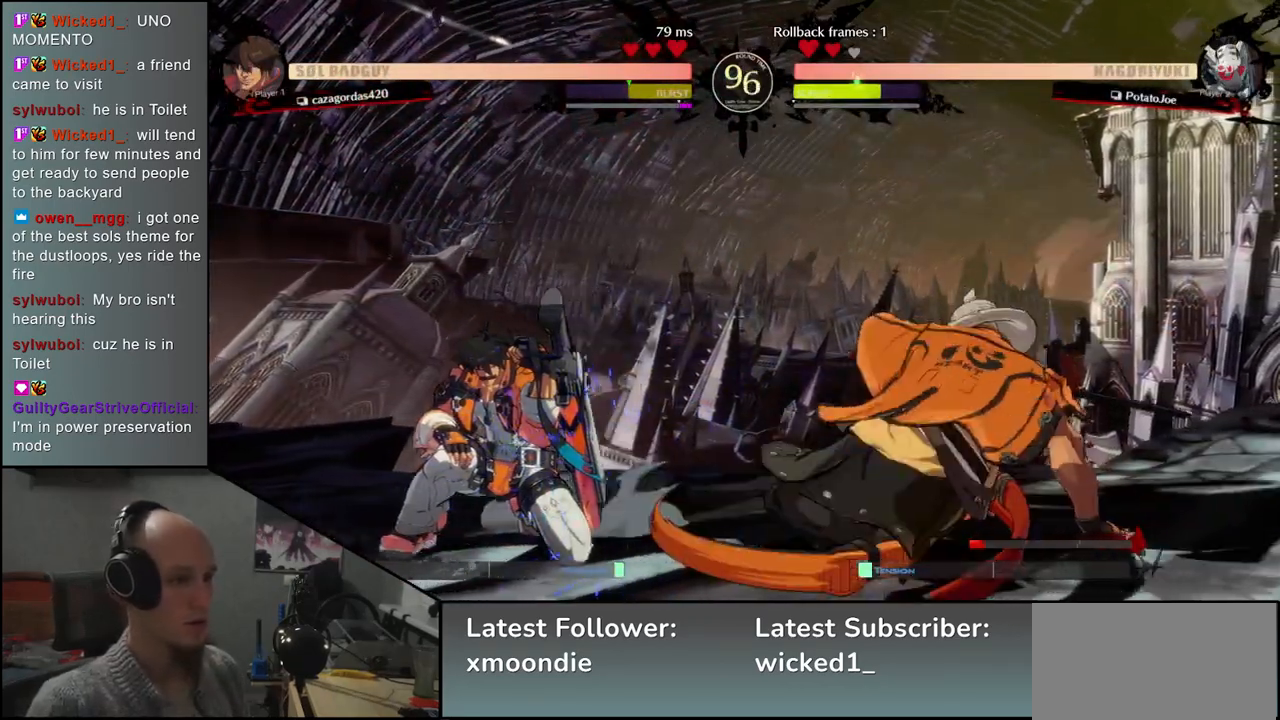
{"dt_ms": 500, "buttons": [], "left_stick": "right", "events": [[67, "SQUARE", "down"], [133, "SQUARE", "up"], [250, "SQUARE", "down"], [300, "SQUARE", "up"], [483, "left_stick", "right"]]}
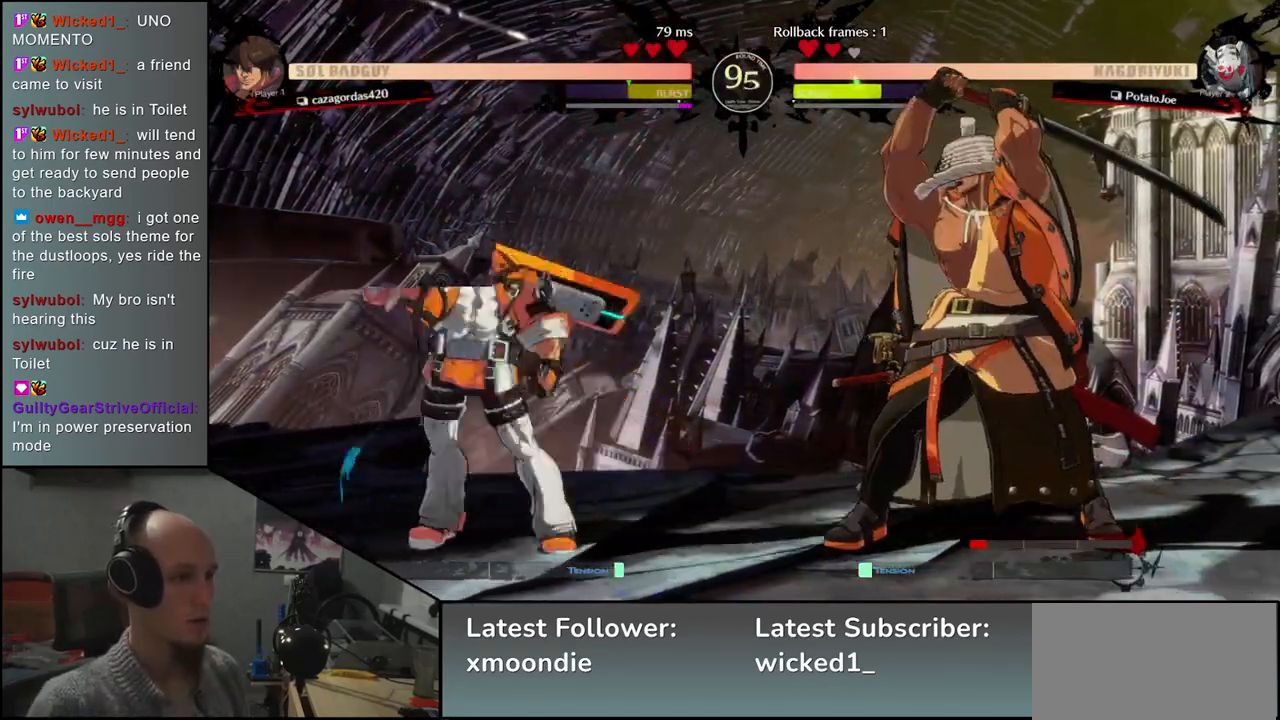
{"dt_ms": 500, "buttons": [], "left_stick": "right", "events": []}
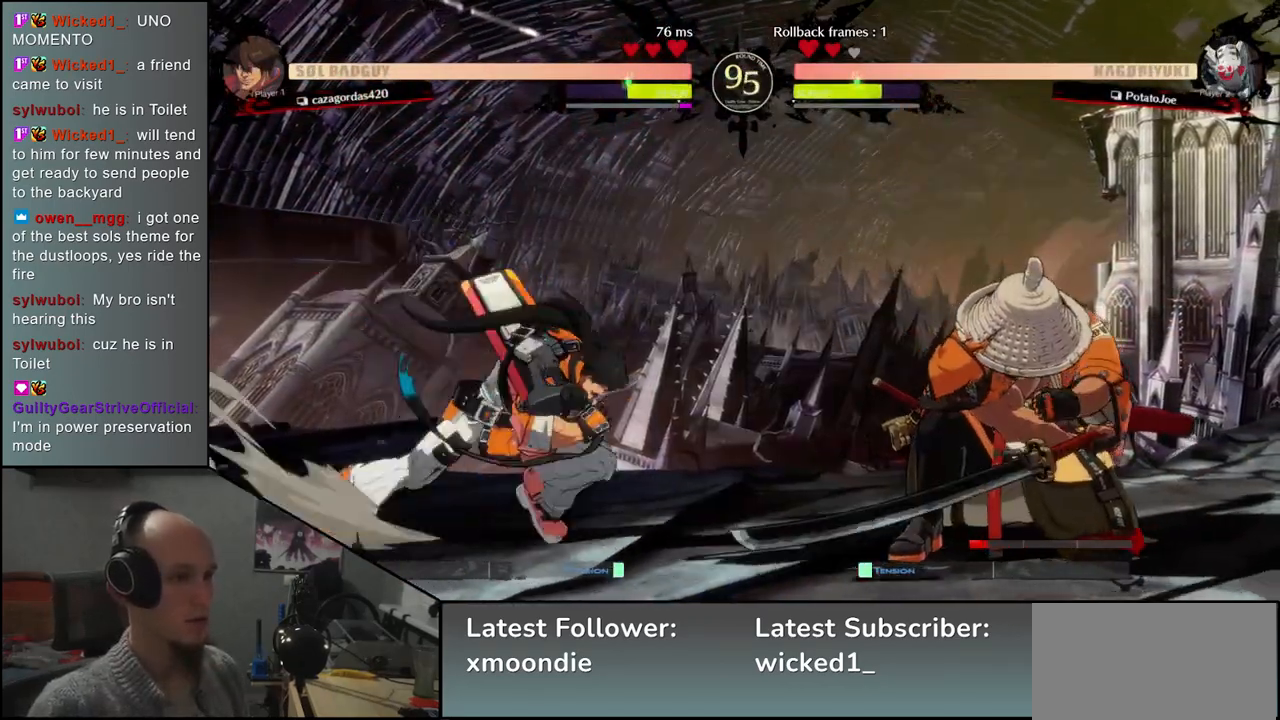
{"dt_ms": 500, "buttons": [], "left_stick": "down-right", "events": [[450, "left_stick", "down-right"]]}
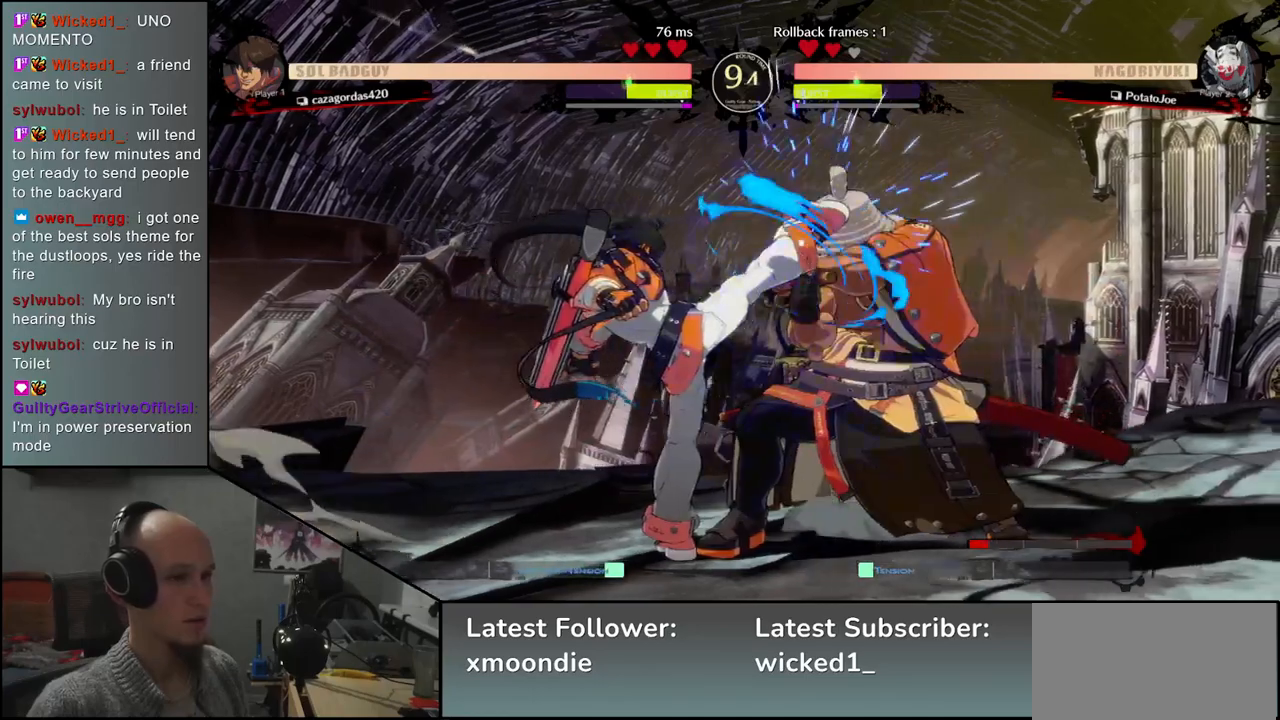
{"dt_ms": 500, "buttons": [], "left_stick": "down-right", "events": [[17, "L2", "down"], [100, "L2", "up"]]}
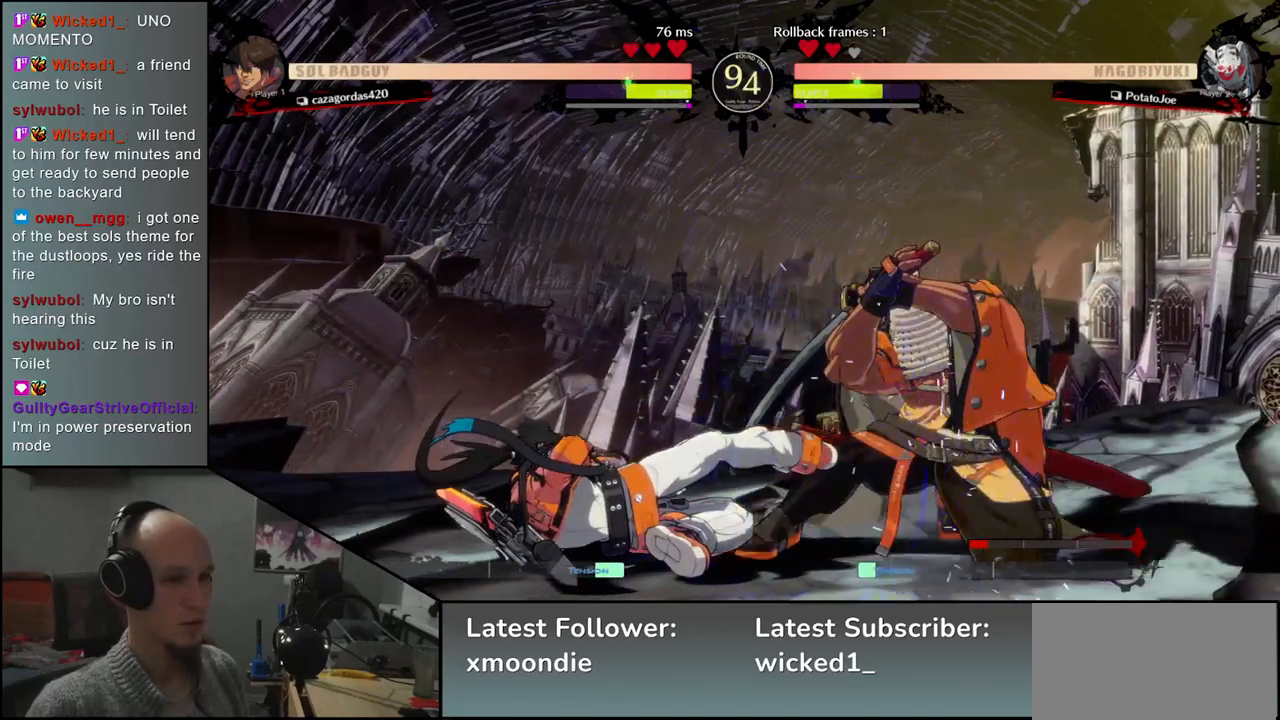
{"dt_ms": 500, "buttons": [], "left_stick": "up-right", "events": [[417, "left_stick", "up-right"]]}
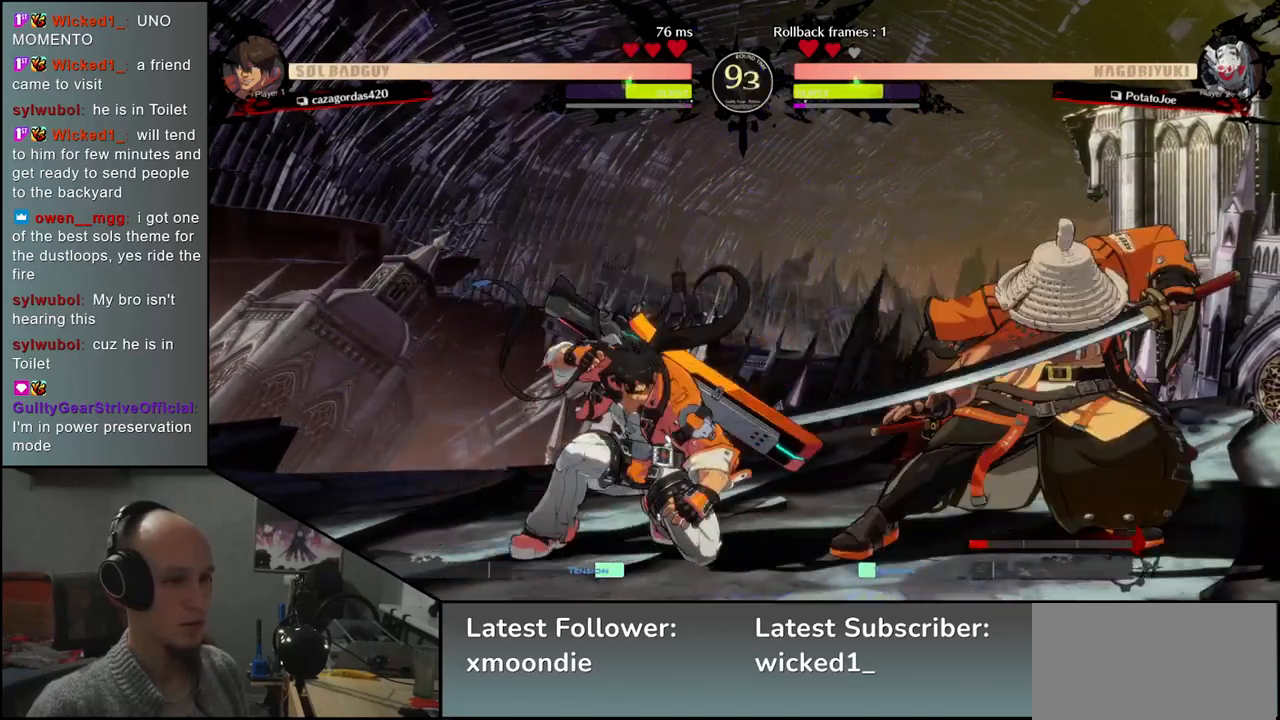
{"dt_ms": 500, "buttons": ["TRIANGLE"], "left_stick": "down-right", "events": [[83, "left_stick", "down-right"], [450, "TRIANGLE", "down"]]}
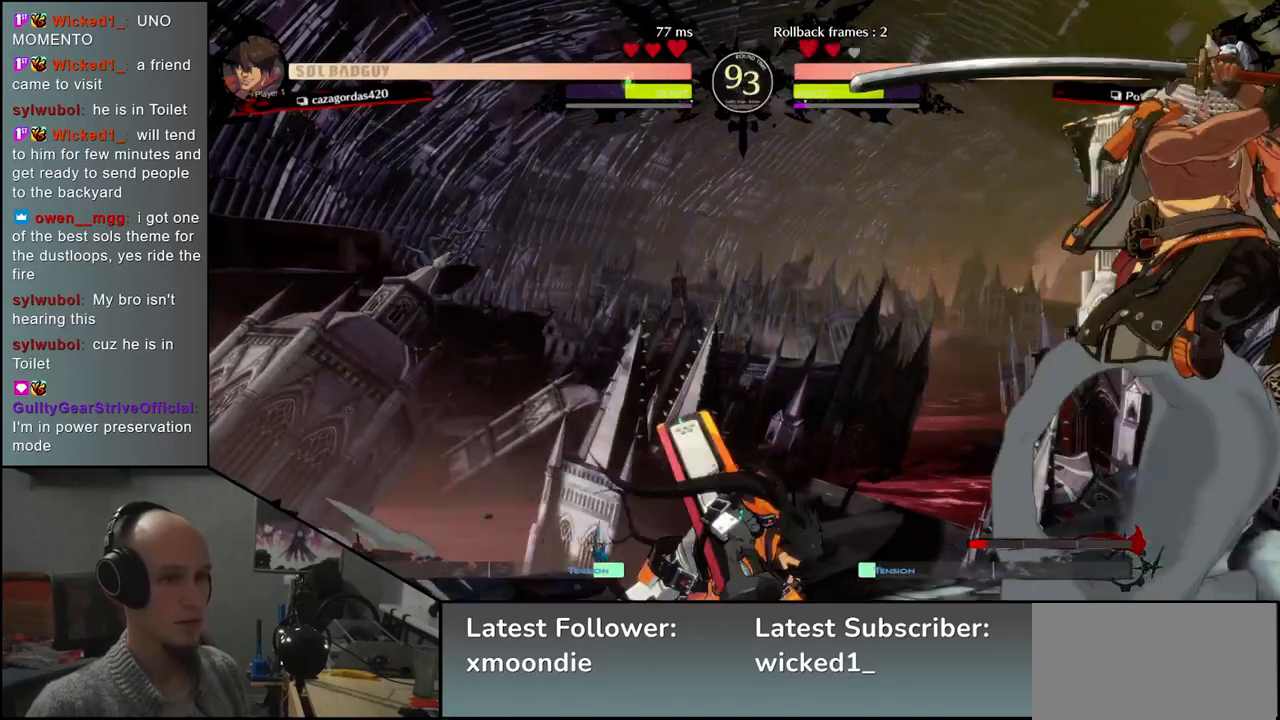
{"dt_ms": 500, "buttons": ["TRIANGLE"], "left_stick": "center", "events": [[17, "TRIANGLE", "up"], [17, "left_stick", "center"], [133, "TRIANGLE", "down"], [200, "TRIANGLE", "up"], [300, "TRIANGLE", "down"], [383, "TRIANGLE", "up"], [483, "TRIANGLE", "down"]]}
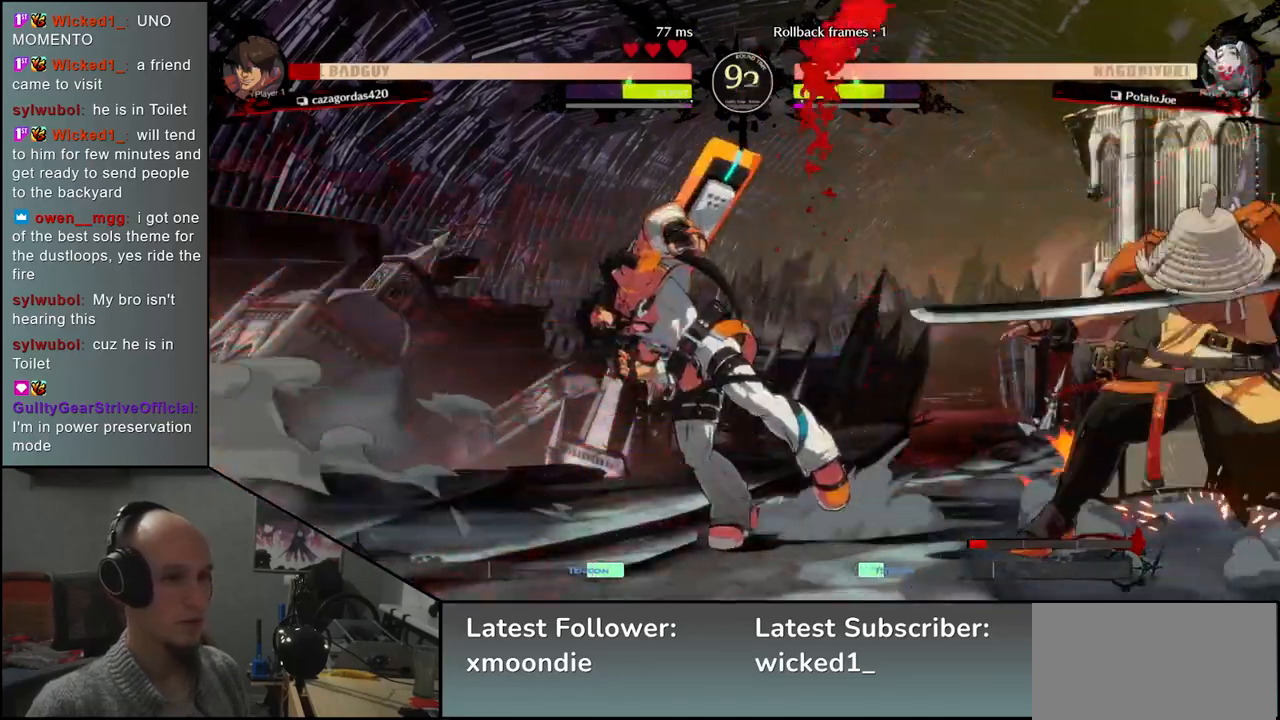
{"dt_ms": 500, "buttons": [], "left_stick": "center", "events": [[83, "TRIANGLE", "up"], [167, "TRIANGLE", "down"], [267, "TRIANGLE", "up"], [367, "TRIANGLE", "down"], [467, "TRIANGLE", "up"]]}
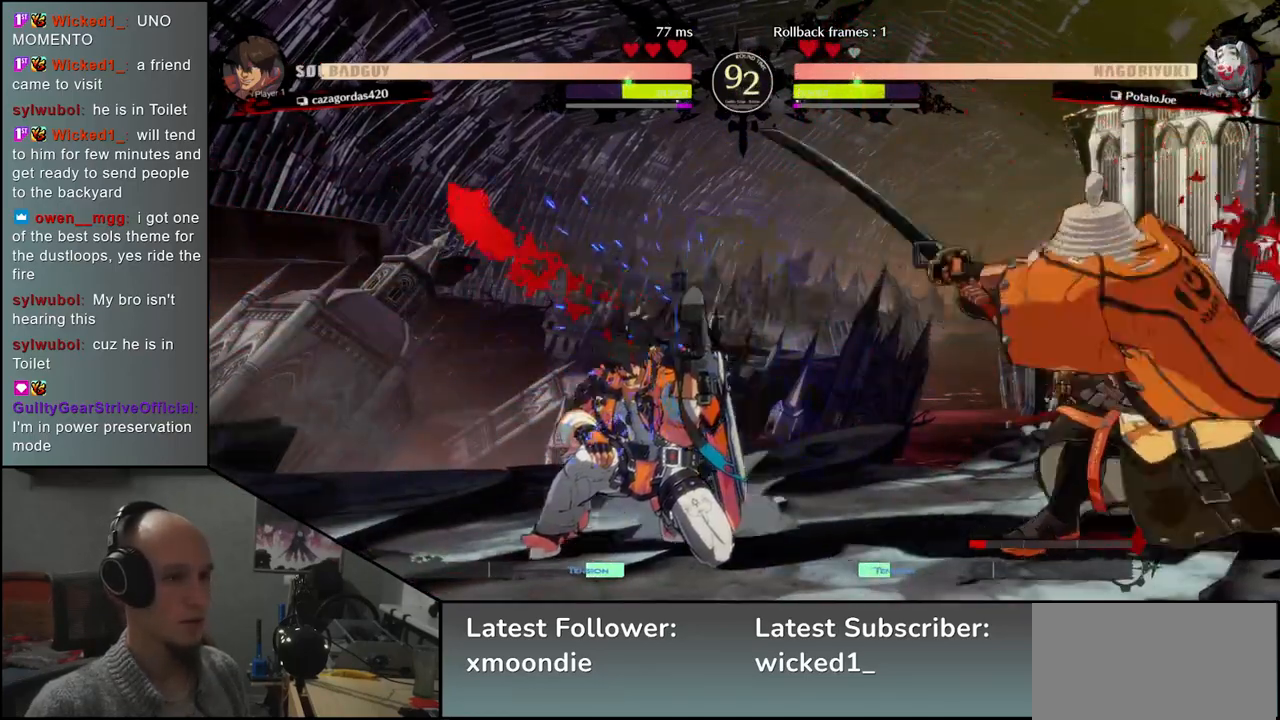
{"dt_ms": 500, "buttons": [], "left_stick": "right", "events": [[183, "left_stick", "right"], [300, "left_stick", "down"], [367, "left_stick", "left"], [433, "TRIANGLE", "down"], [500, "TRIANGLE", "up"], [500, "left_stick", "right"]]}
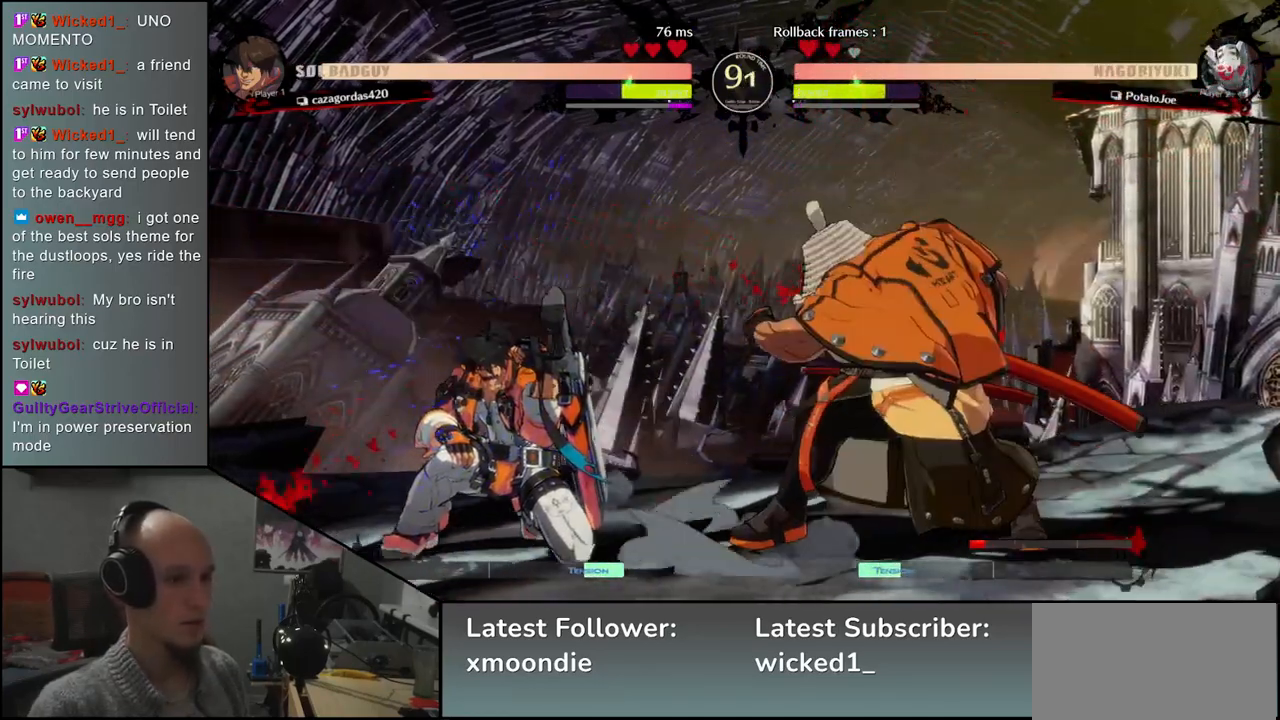
{"dt_ms": 500, "buttons": [], "left_stick": "center", "events": [[100, "left_stick", "down"], [183, "left_stick", "left"], [200, "L2", "down"], [283, "L2", "up"], [317, "left_stick", "center"], [400, "L2", "down"], [467, "L2", "up"]]}
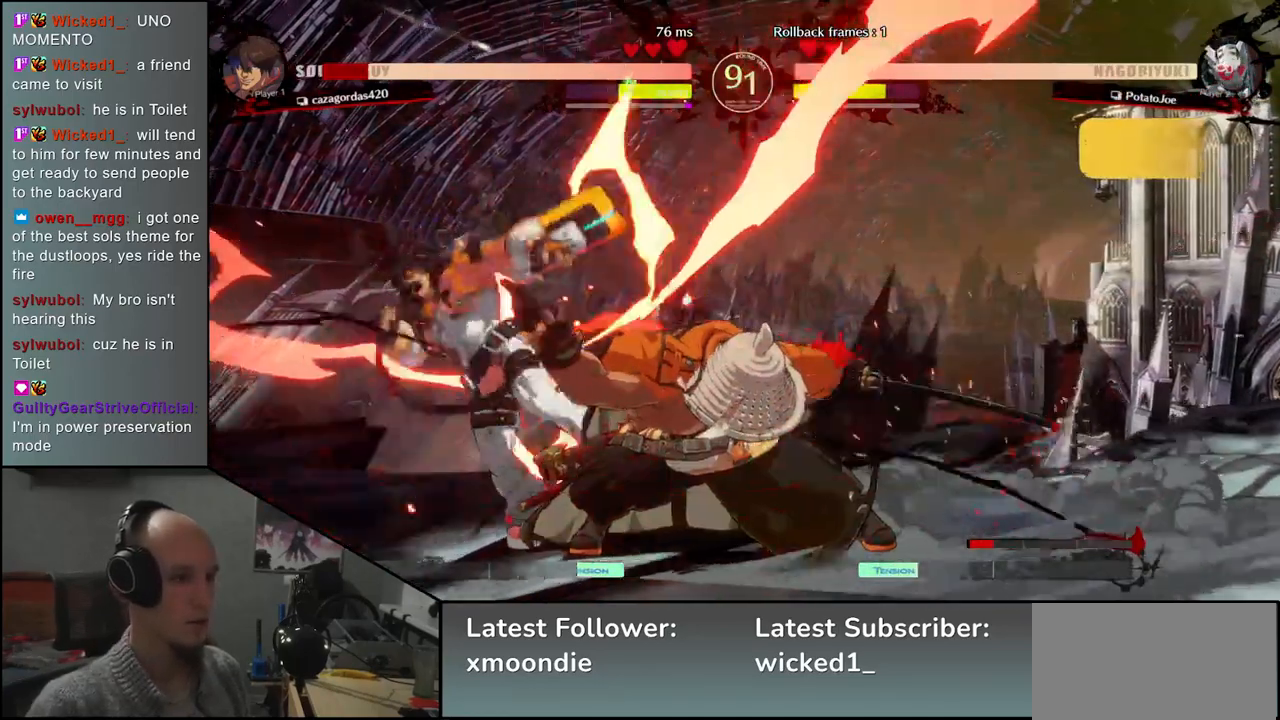
{"dt_ms": 500, "buttons": [], "left_stick": "center", "events": [[67, "L2", "down"], [117, "L2", "up"], [200, "L2", "down"], [267, "L2", "up"], [367, "L2", "down"], [417, "L2", "up"]]}
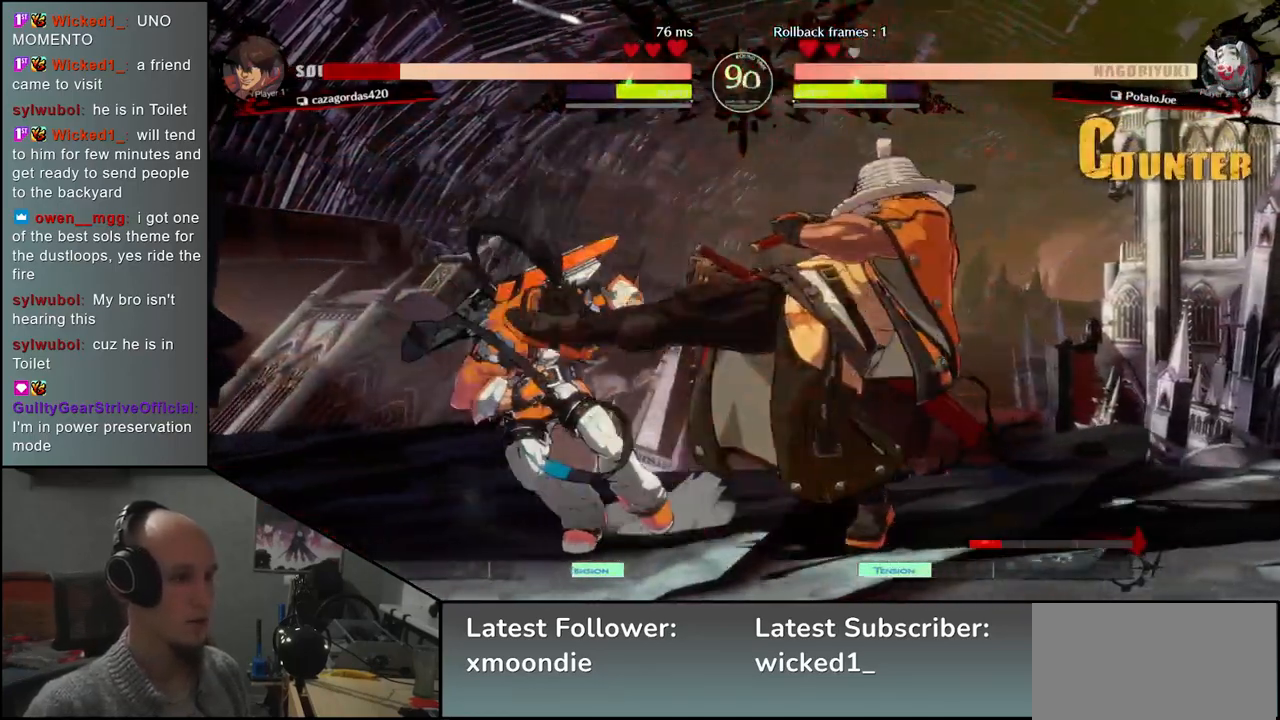
{"dt_ms": 500, "buttons": [], "left_stick": "center", "events": [[33, "L2", "down"], [100, "L2", "up"], [200, "TRIANGLE", "down"], [300, "TRIANGLE", "up"], [400, "TRIANGLE", "down"], [500, "TRIANGLE", "up"]]}
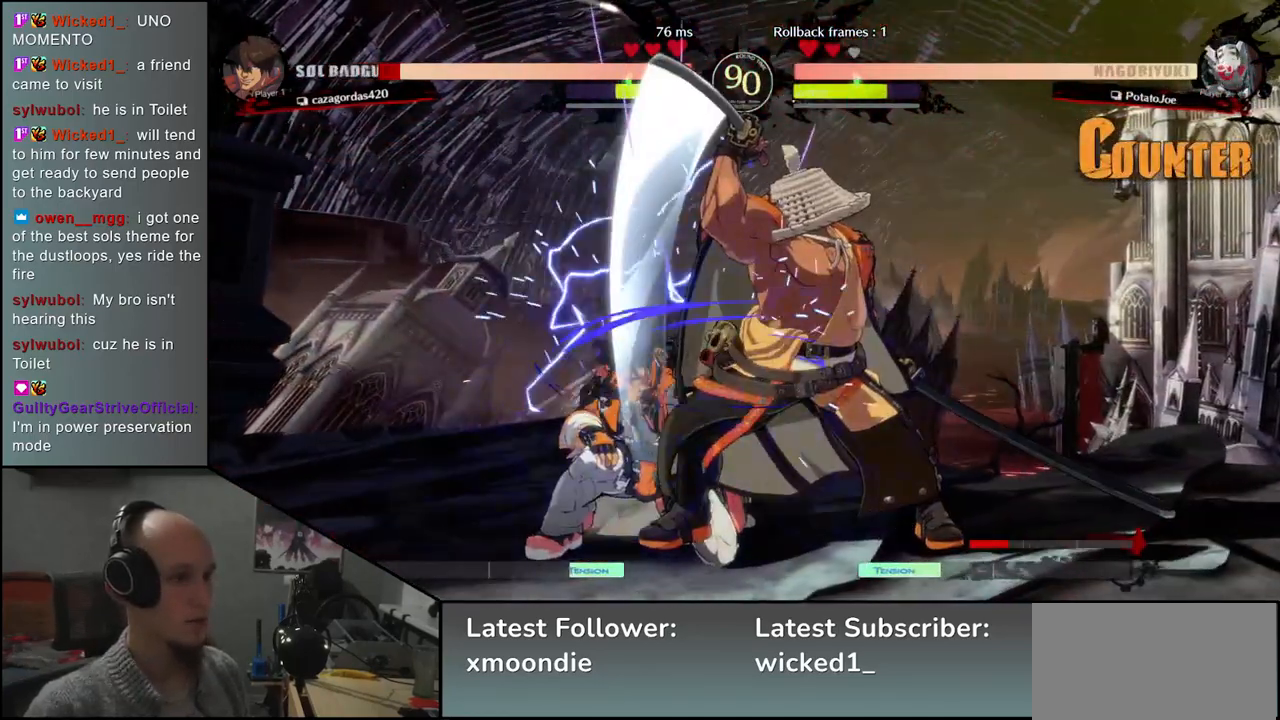
{"dt_ms": 500, "buttons": [], "left_stick": "center", "events": [[100, "TRIANGLE", "down"], [183, "TRIANGLE", "up"], [300, "TRIANGLE", "down"], [383, "TRIANGLE", "up"]]}
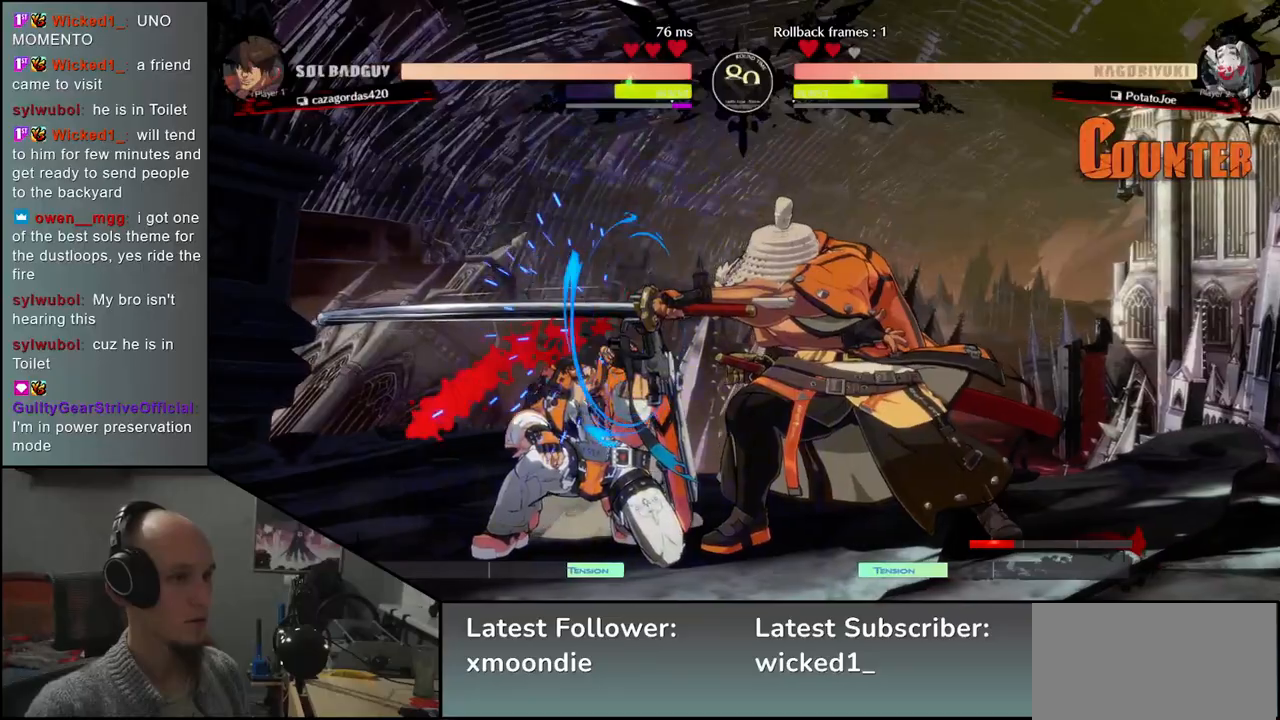
{"dt_ms": 500, "buttons": [], "left_stick": "right", "events": [[250, "left_stick", "left"], [483, "left_stick", "right"]]}
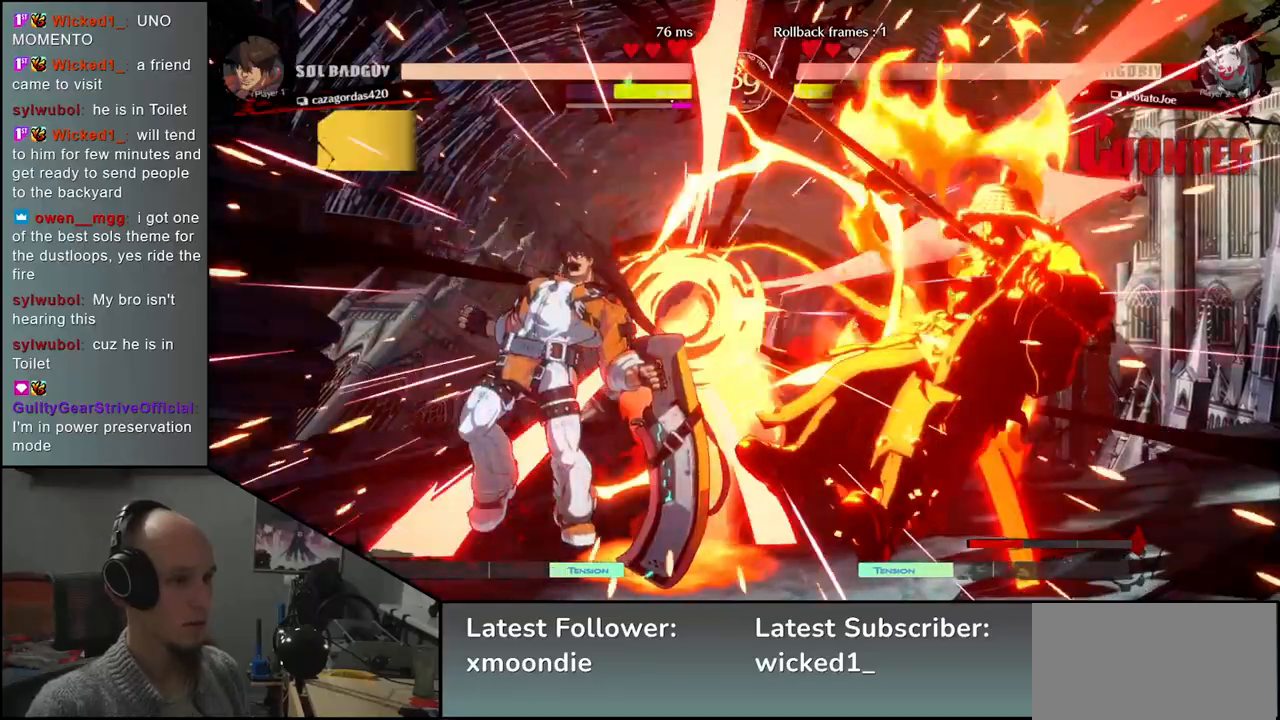
{"dt_ms": 500, "buttons": [], "left_stick": "right", "events": [[150, "left_stick", "down-right"], [267, "left_stick", "right"]]}
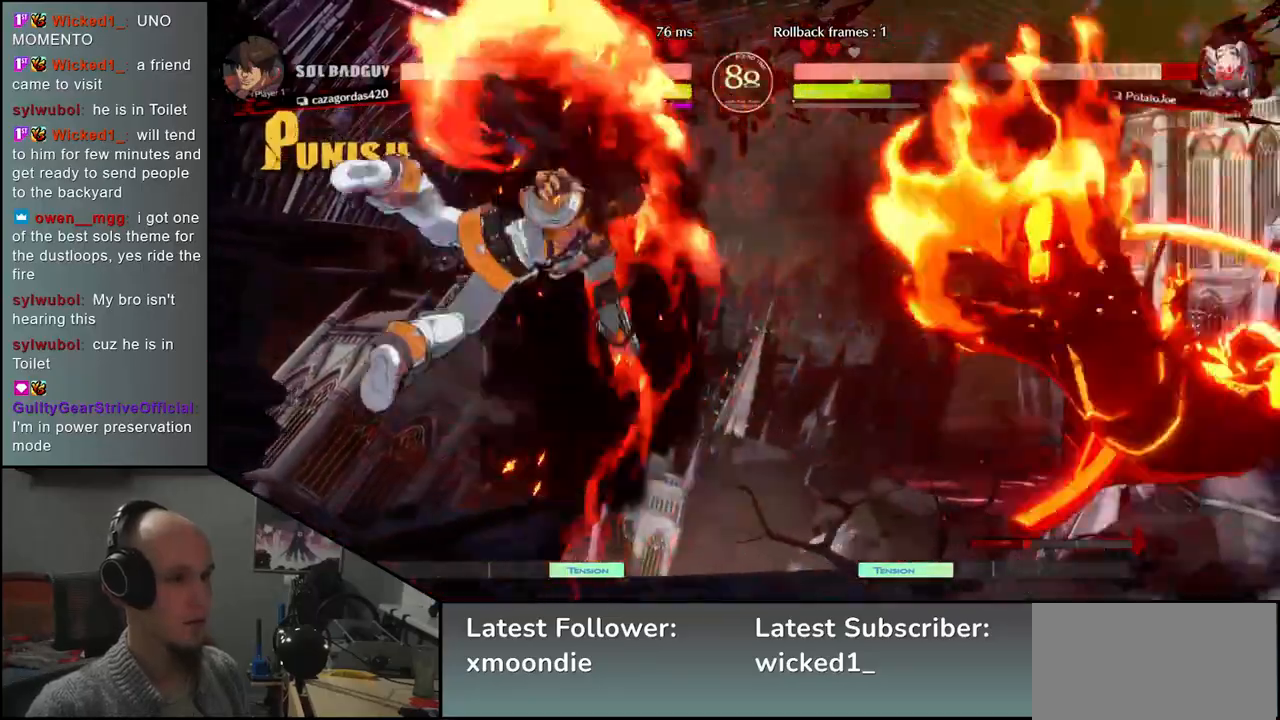
{"dt_ms": 500, "buttons": [], "left_stick": "down-right", "events": [[267, "left_stick", "down-right"], [333, "SQUARE", "down"], [417, "SQUARE", "up"]]}
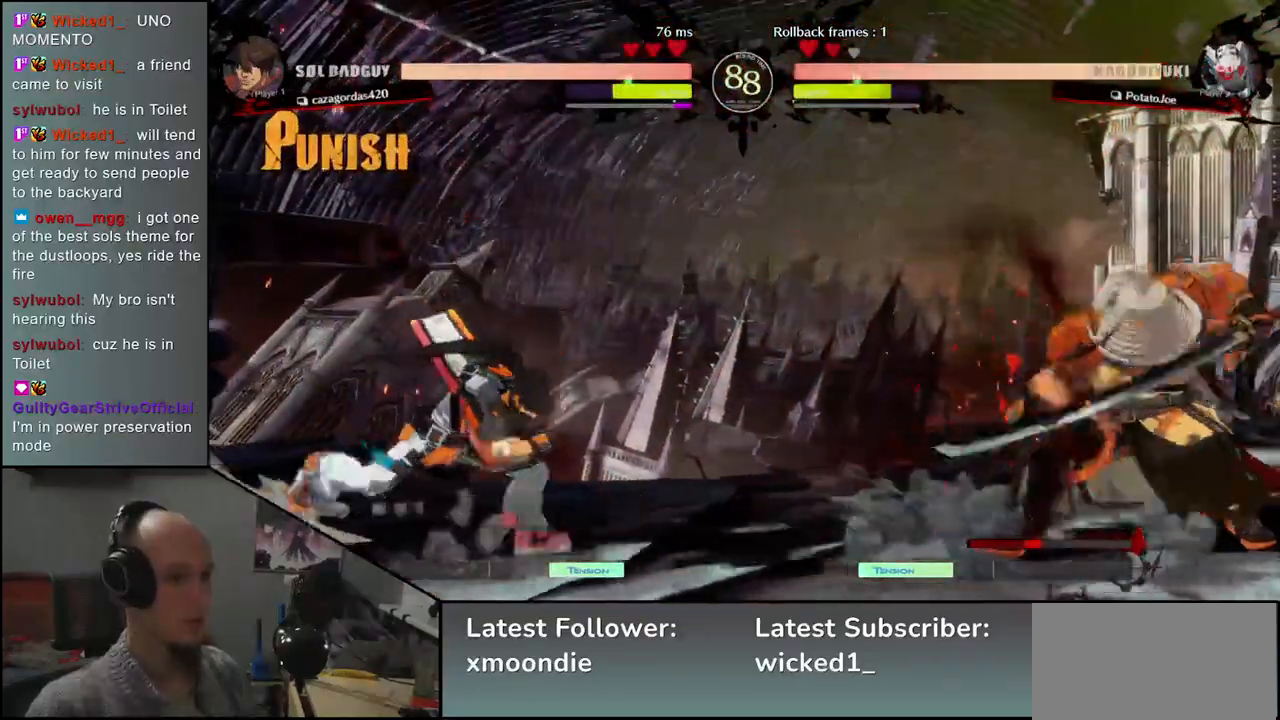
{"dt_ms": 500, "buttons": [], "left_stick": "down-right", "events": [[33, "SQUARE", "down"], [100, "SQUARE", "up"], [217, "SQUARE", "down"], [283, "SQUARE", "up"], [367, "SQUARE", "down"], [450, "SQUARE", "up"]]}
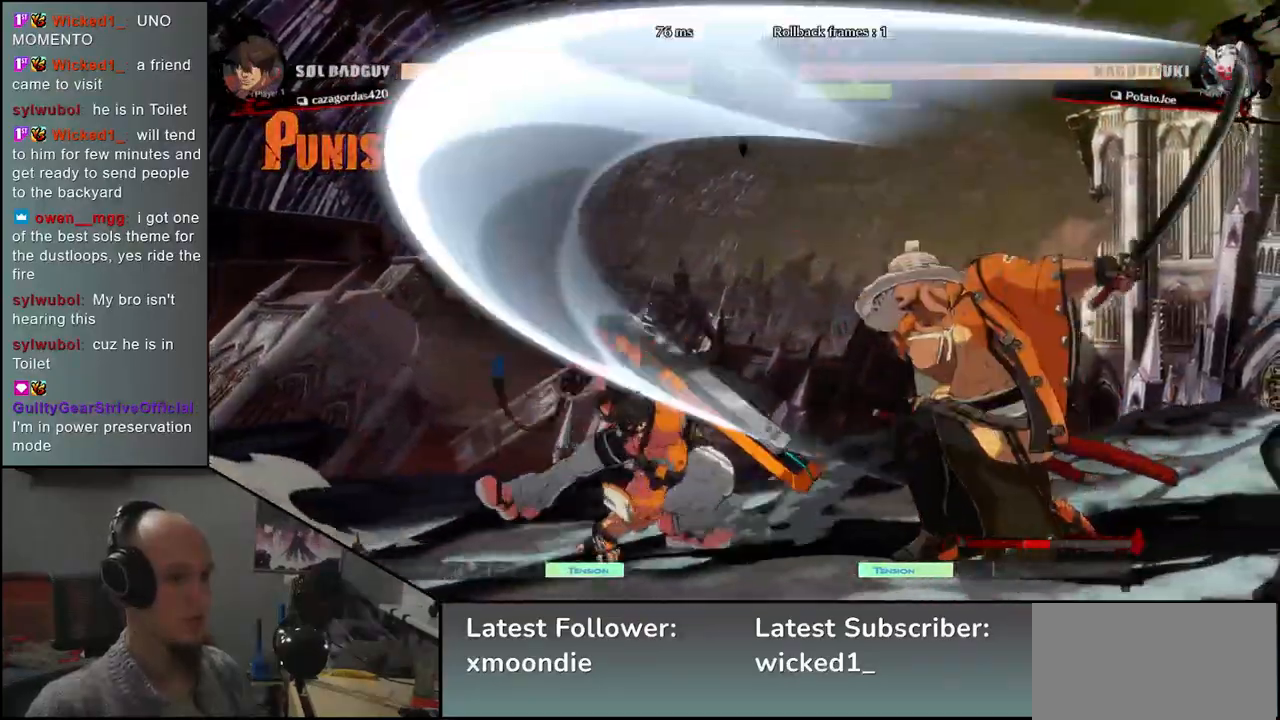
{"dt_ms": 500, "buttons": [], "left_stick": "right", "events": [[200, "left_stick", "right"]]}